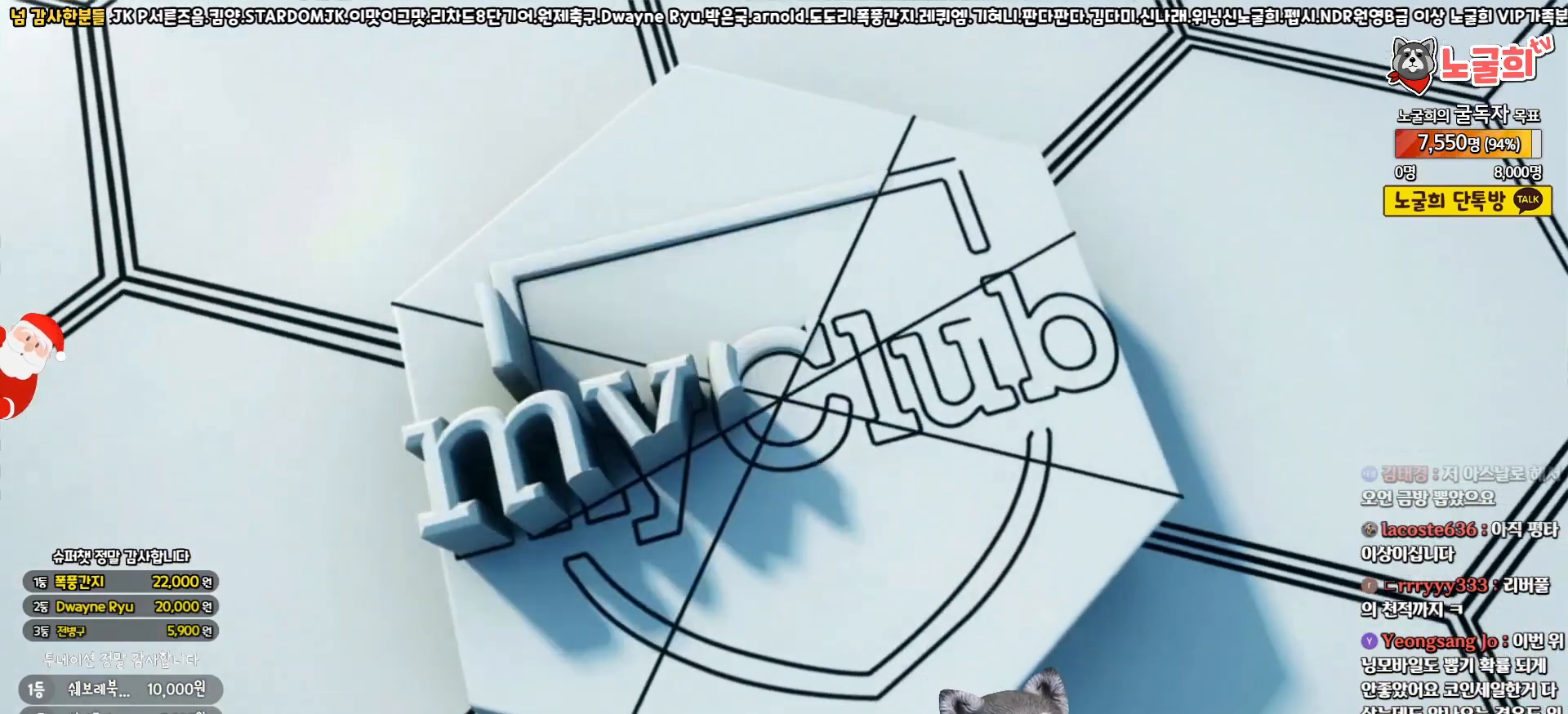
Gameplay with a controller (PlayStation layout); each line is a JSON object with the inputs held at the frame after it. "events" lists button and stick changes between this image and that frame as [ms after this image, input, new state], when the widget could be followed in between.
{"buttons": ["CROSS"], "left_stick": "center", "right_stick": "center", "events": [[133, "START", "down"], [300, "START", "up"], [500, "CROSS", "down"]]}
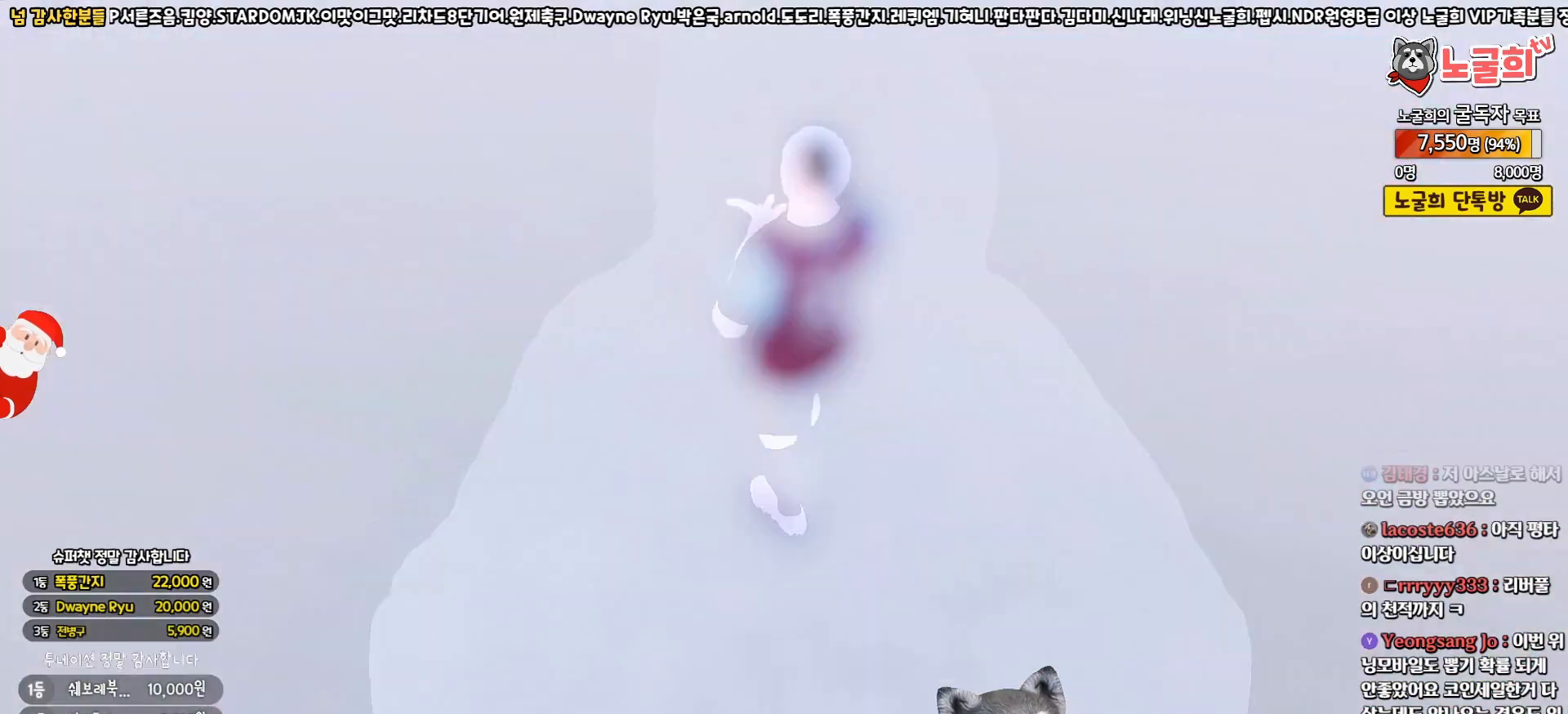
{"buttons": ["START"], "left_stick": "center", "right_stick": "center", "events": [[133, "CROSS", "up"], [200, "CROSS", "down"], [300, "CROSS", "up"], [500, "START", "down"]]}
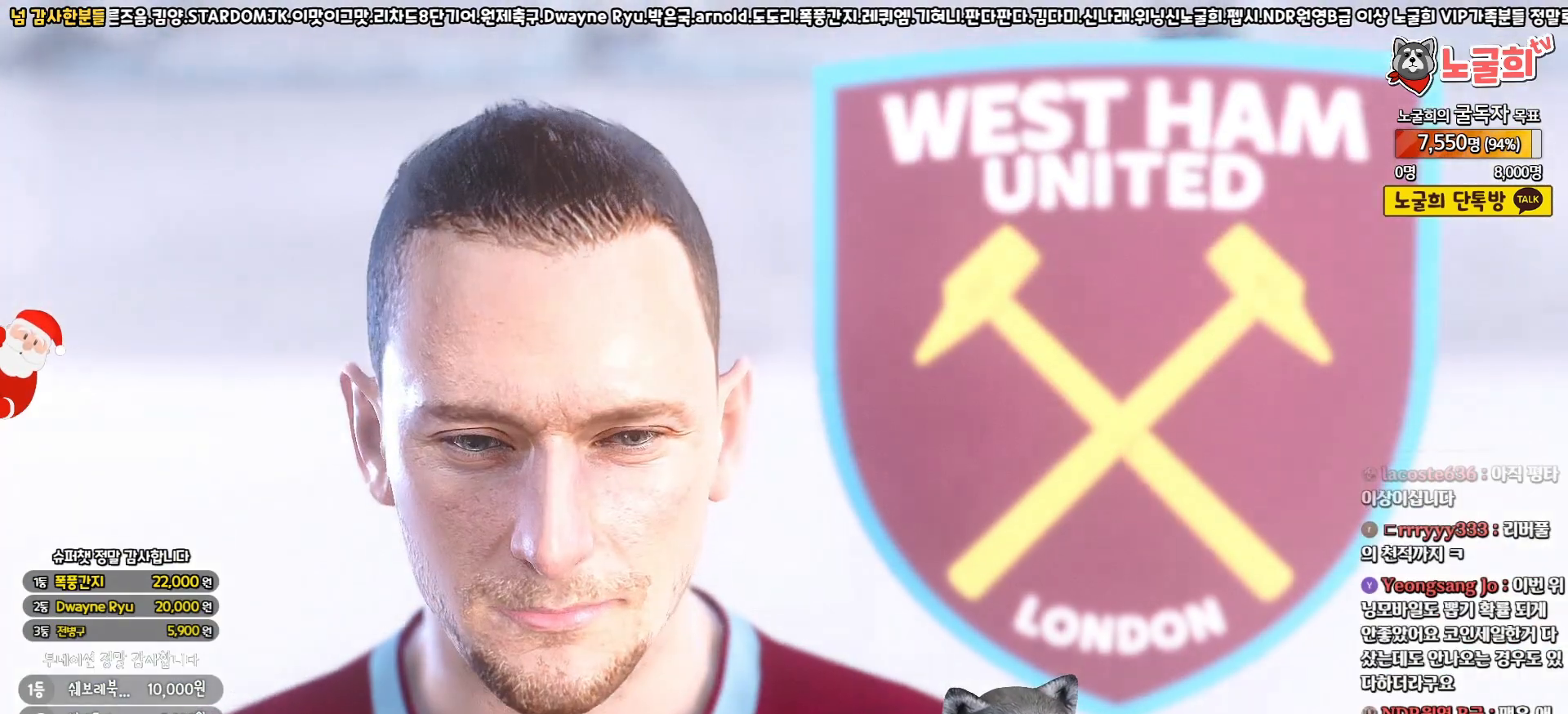
{"buttons": [], "left_stick": "center", "right_stick": "center", "events": [[150, "START", "up"], [283, "START", "down"], [400, "START", "up"]]}
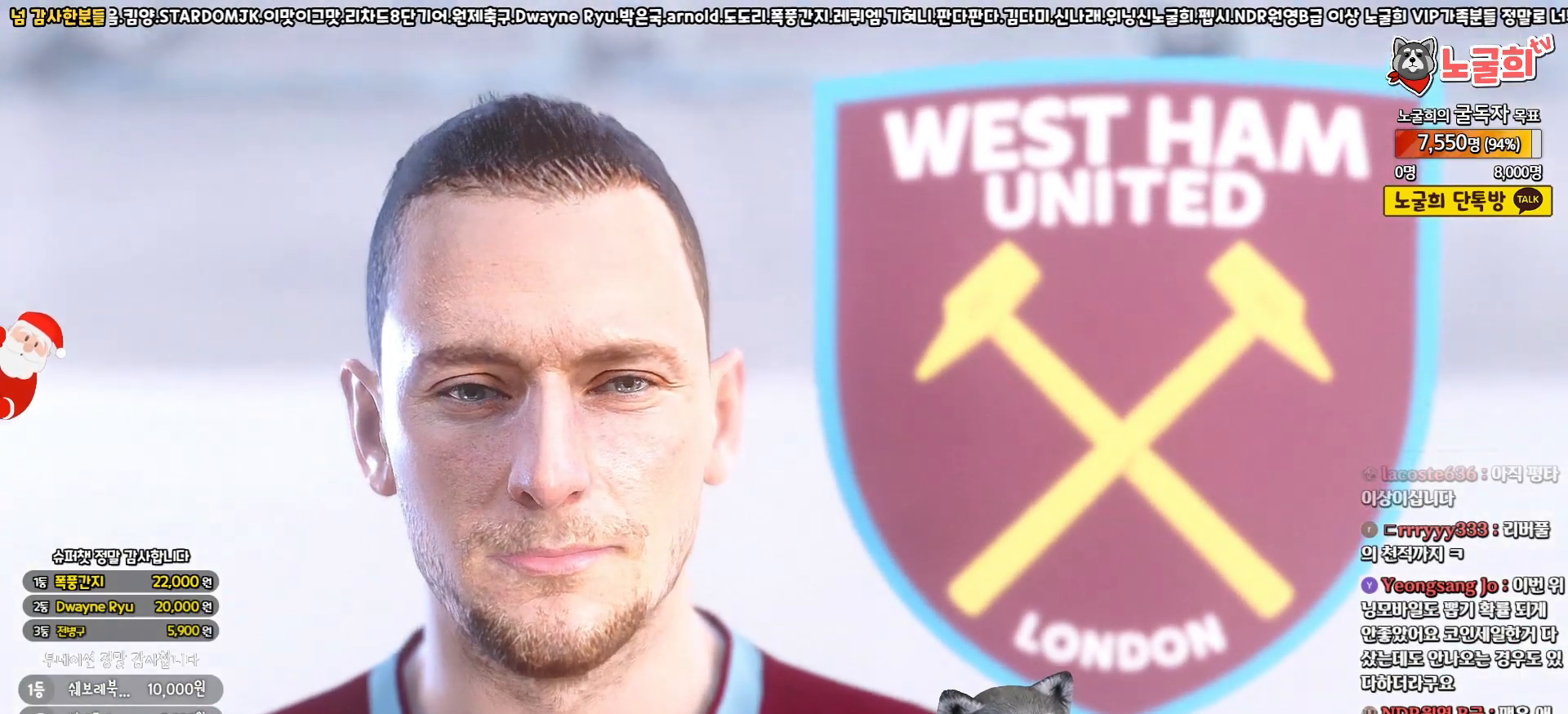
{"buttons": [], "left_stick": "center", "right_stick": "center", "events": [[17, "START", "down"], [133, "START", "up"], [200, "START", "down"], [317, "START", "up"], [400, "START", "down"], [500, "START", "up"]]}
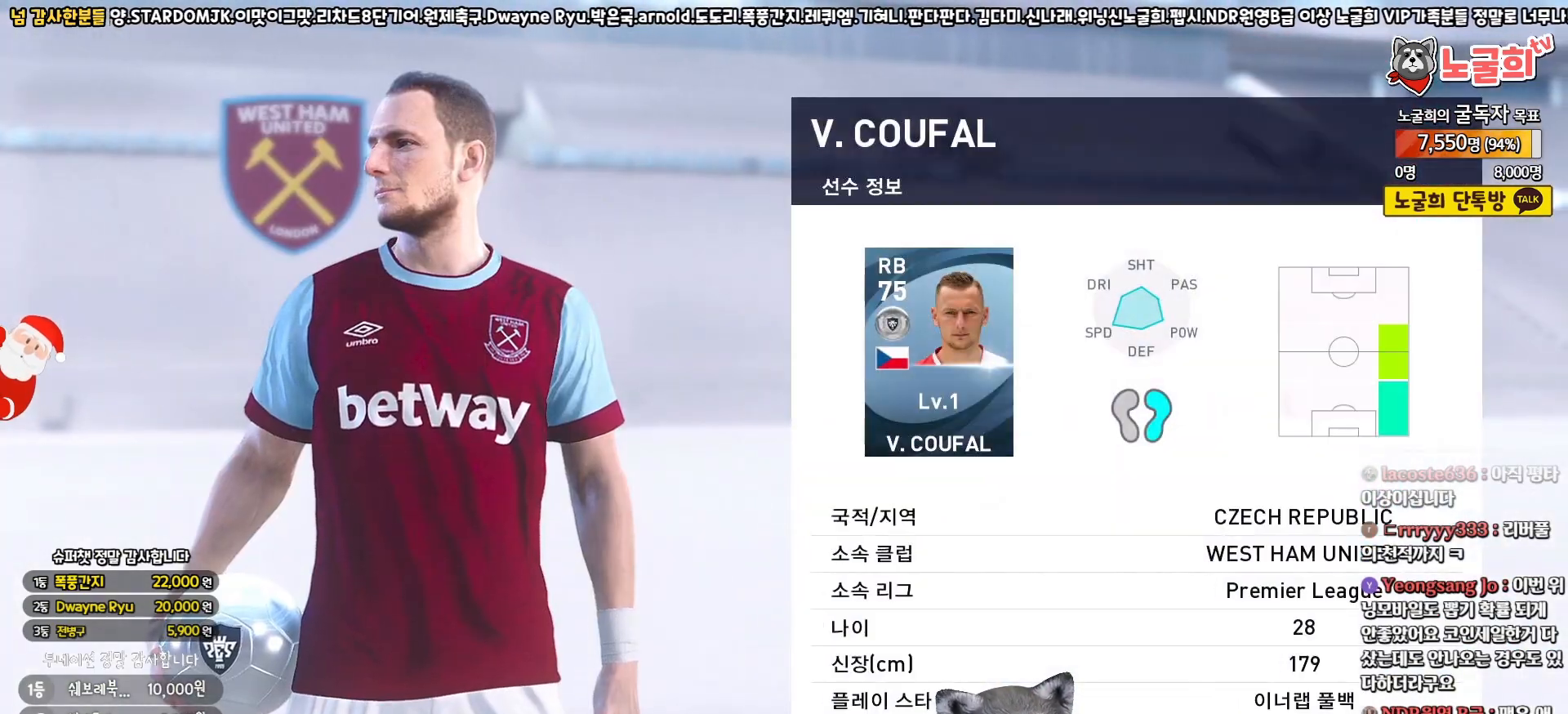
{"buttons": [], "left_stick": "center", "right_stick": "center", "events": [[83, "START", "down"], [167, "START", "up"], [250, "START", "down"], [317, "START", "up"], [417, "START", "down"], [483, "START", "up"]]}
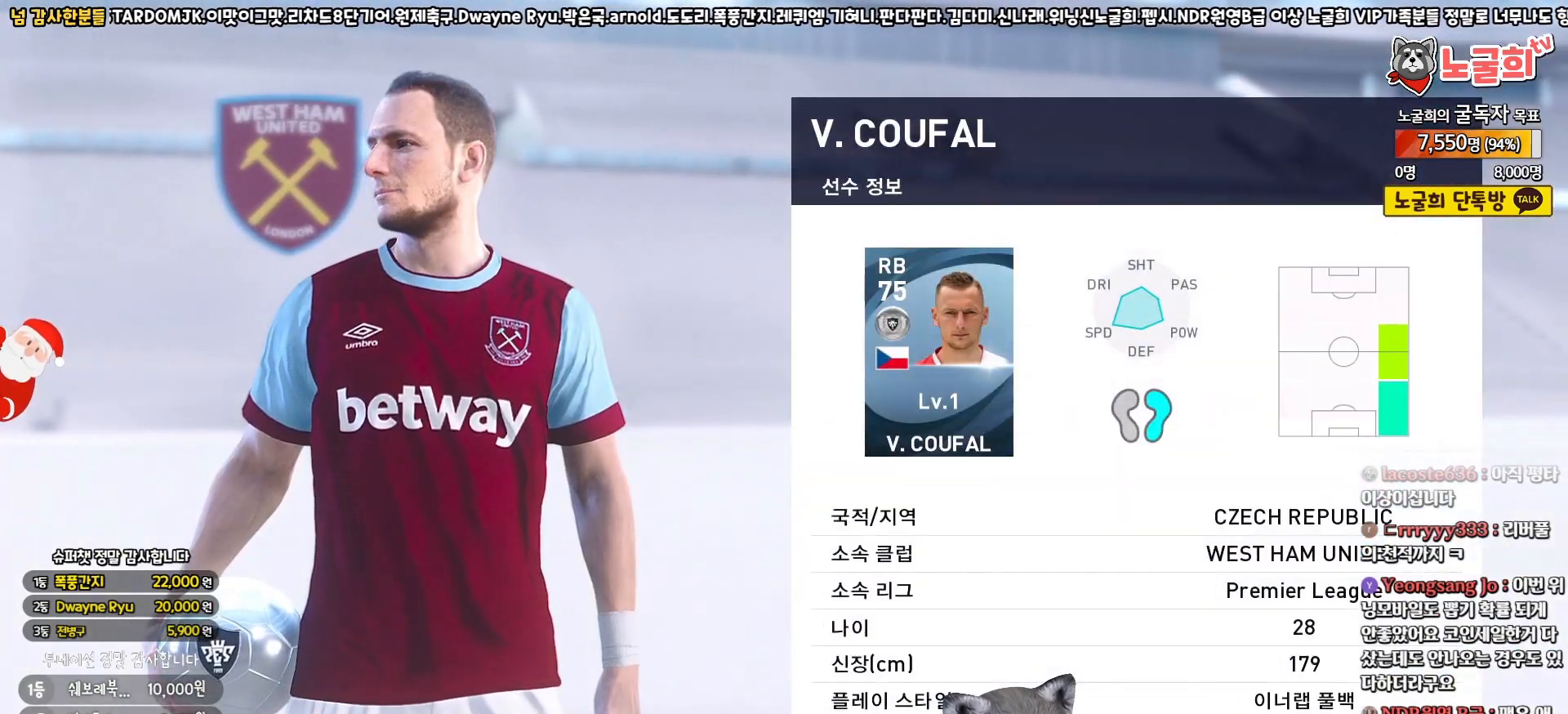
{"buttons": [], "left_stick": "center", "right_stick": "center", "events": [[83, "START", "down"], [150, "START", "up"], [233, "START", "down"], [317, "START", "up"], [400, "START", "down"], [483, "START", "up"]]}
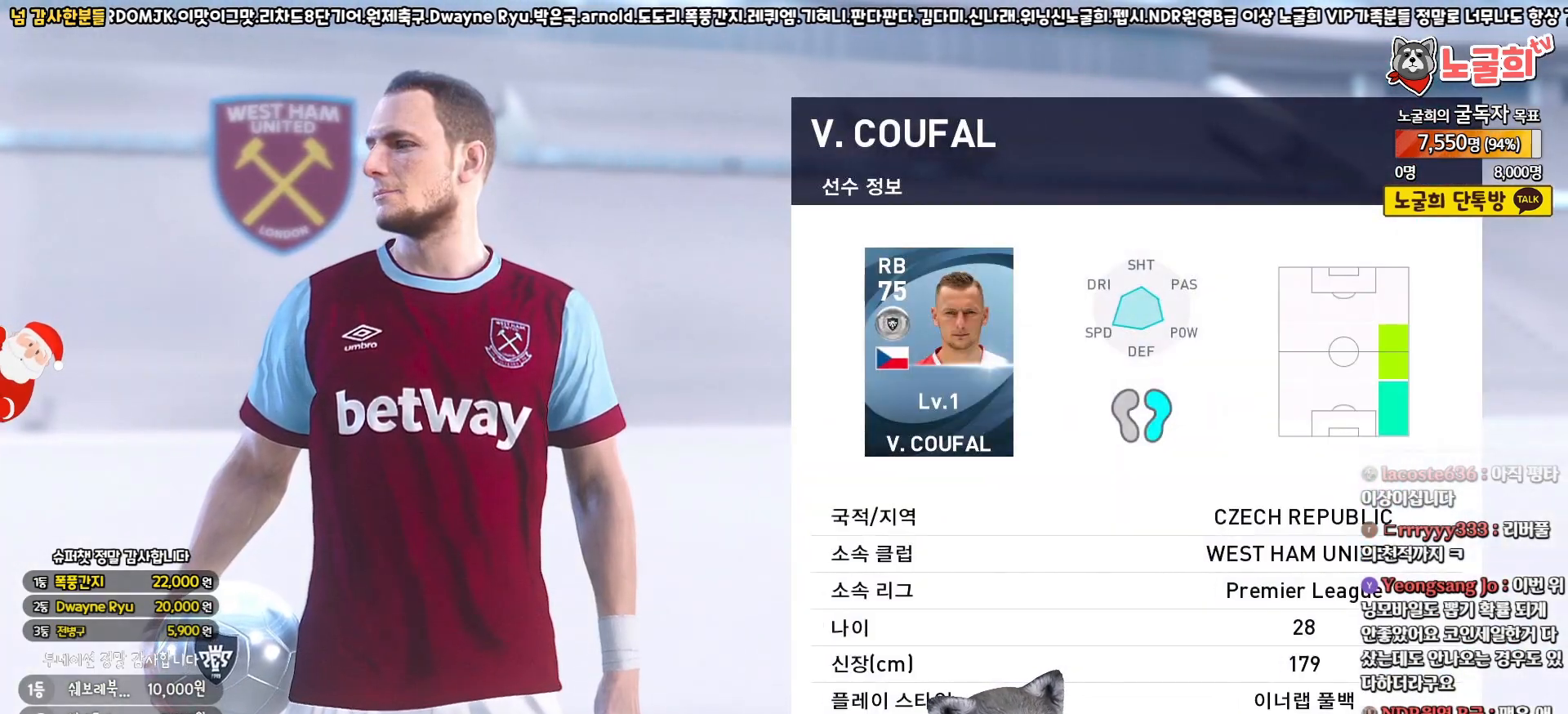
{"buttons": ["START"], "left_stick": "center", "right_stick": "center", "events": [[83, "START", "down"], [183, "START", "up"], [267, "START", "down"], [333, "START", "up"], [417, "START", "down"]]}
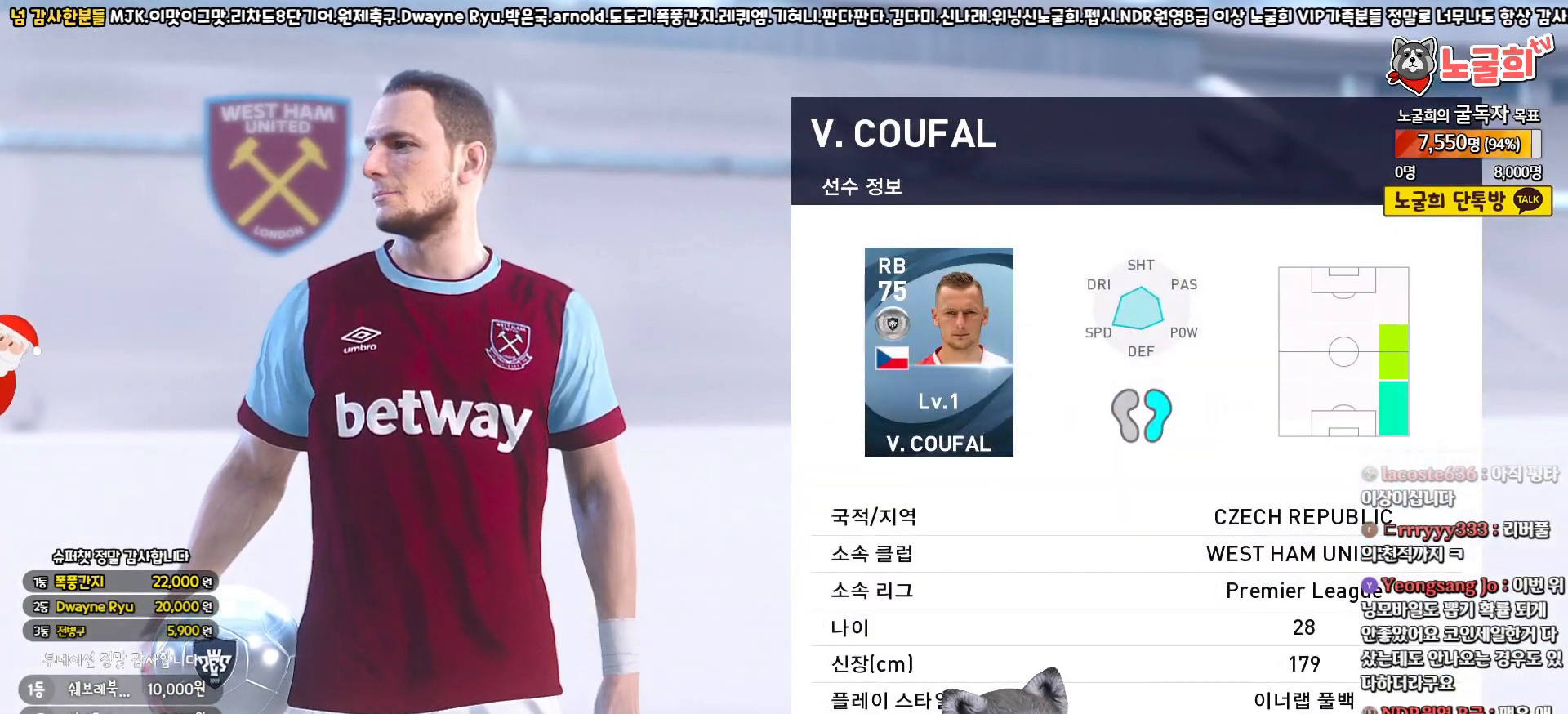
{"buttons": ["CIRCLE"], "left_stick": "center", "right_stick": "center", "events": [[33, "START", "up"], [100, "START", "down"], [233, "START", "up"], [400, "CIRCLE", "down"]]}
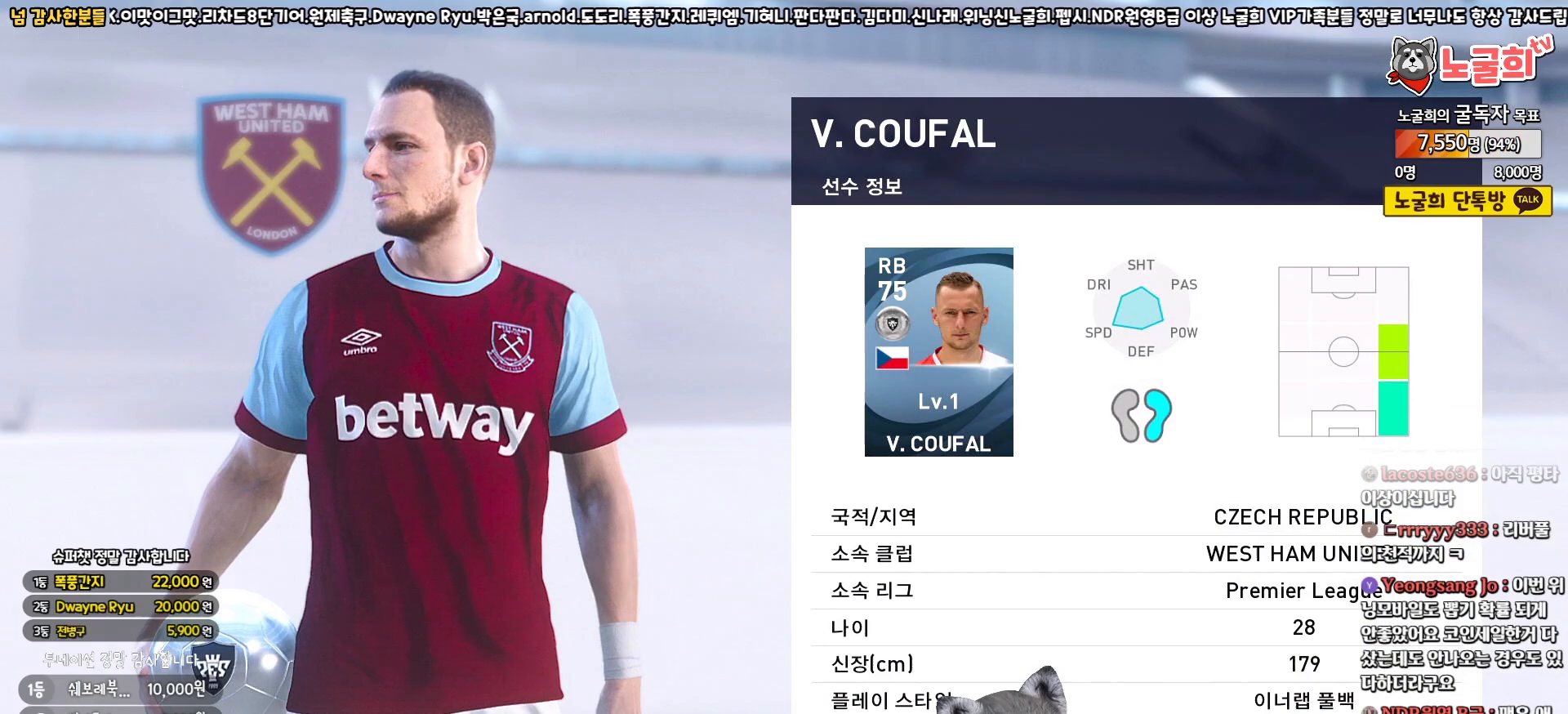
{"buttons": [], "left_stick": "center", "right_stick": "center", "events": [[33, "CIRCLE", "up"], [83, "CIRCLE", "down"], [200, "CIRCLE", "up"]]}
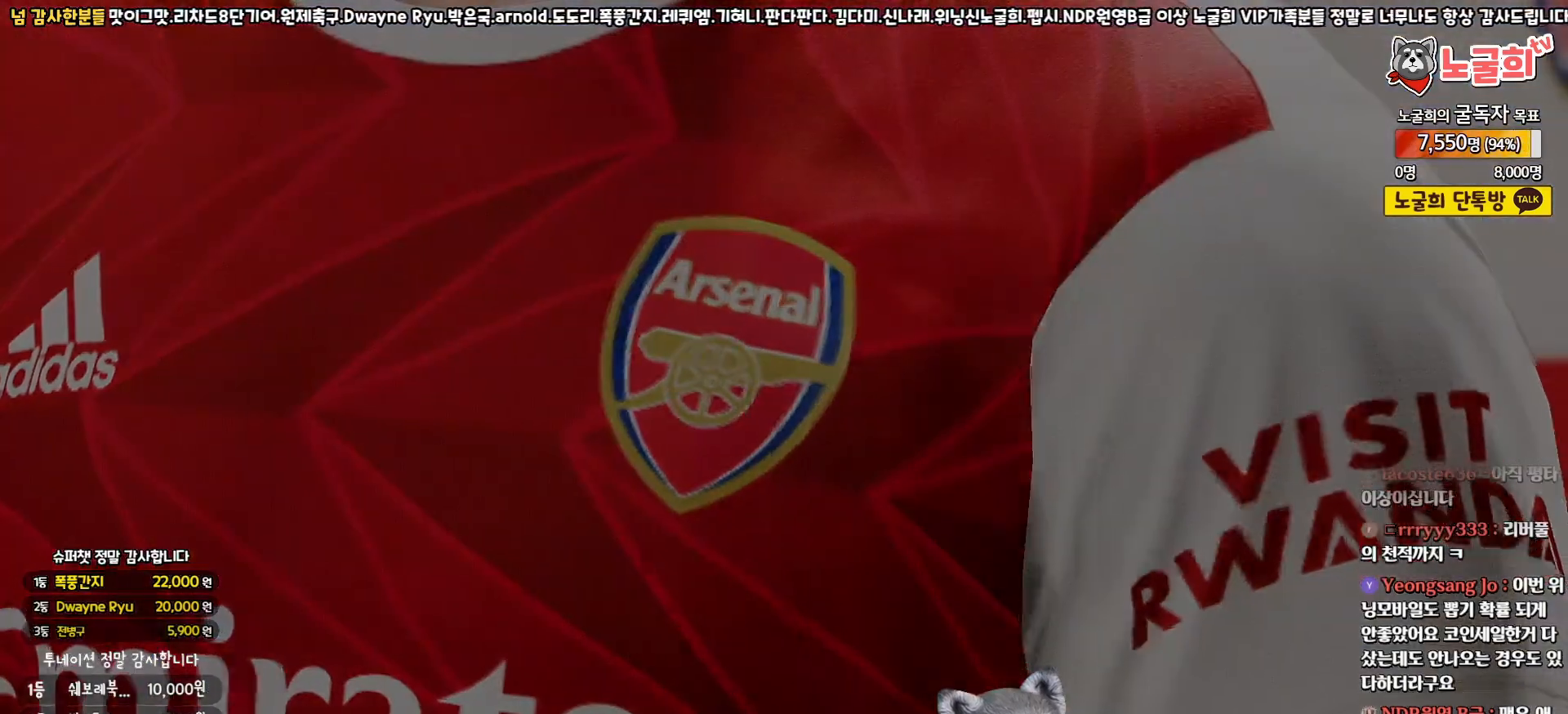
{"buttons": [], "left_stick": "center", "right_stick": "center", "events": []}
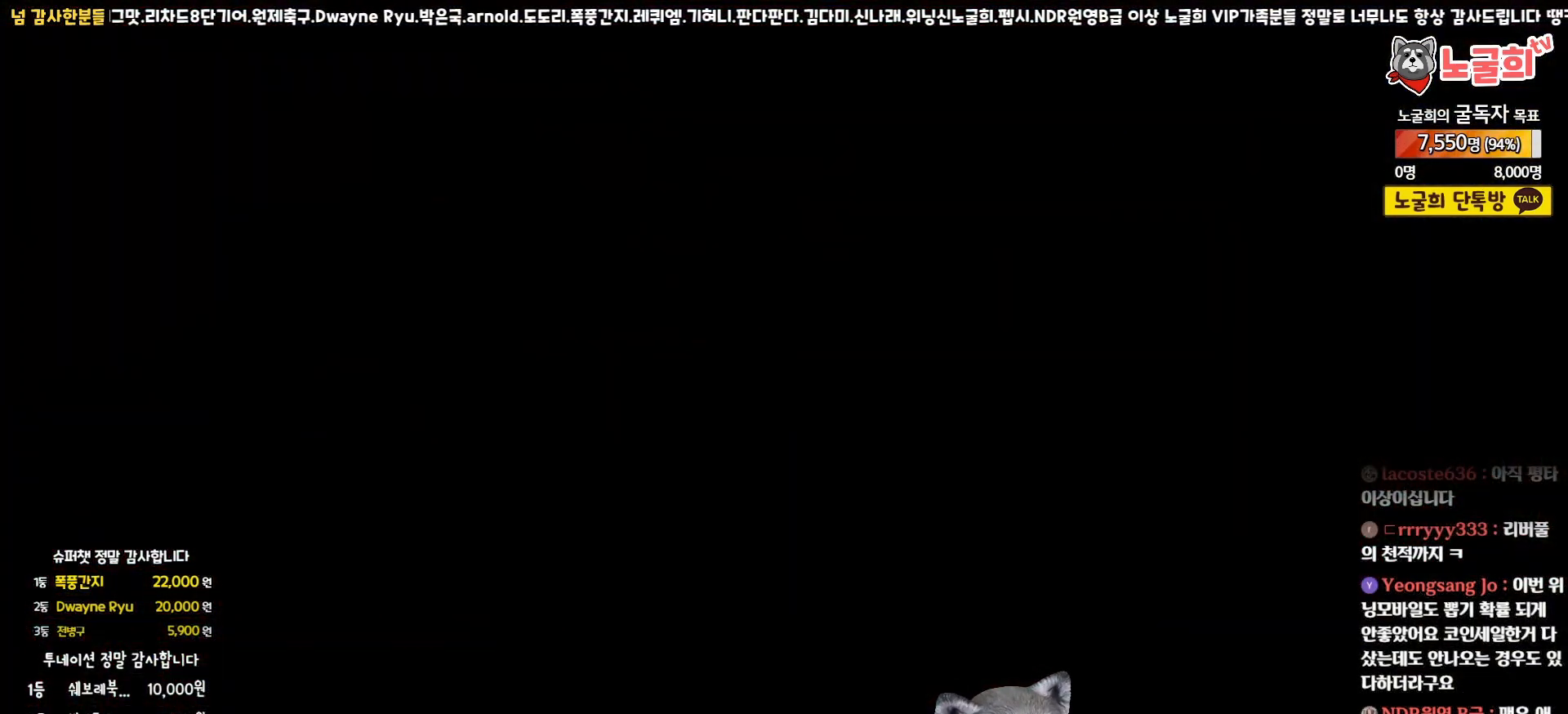
{"buttons": [], "left_stick": "center", "right_stick": "center", "events": []}
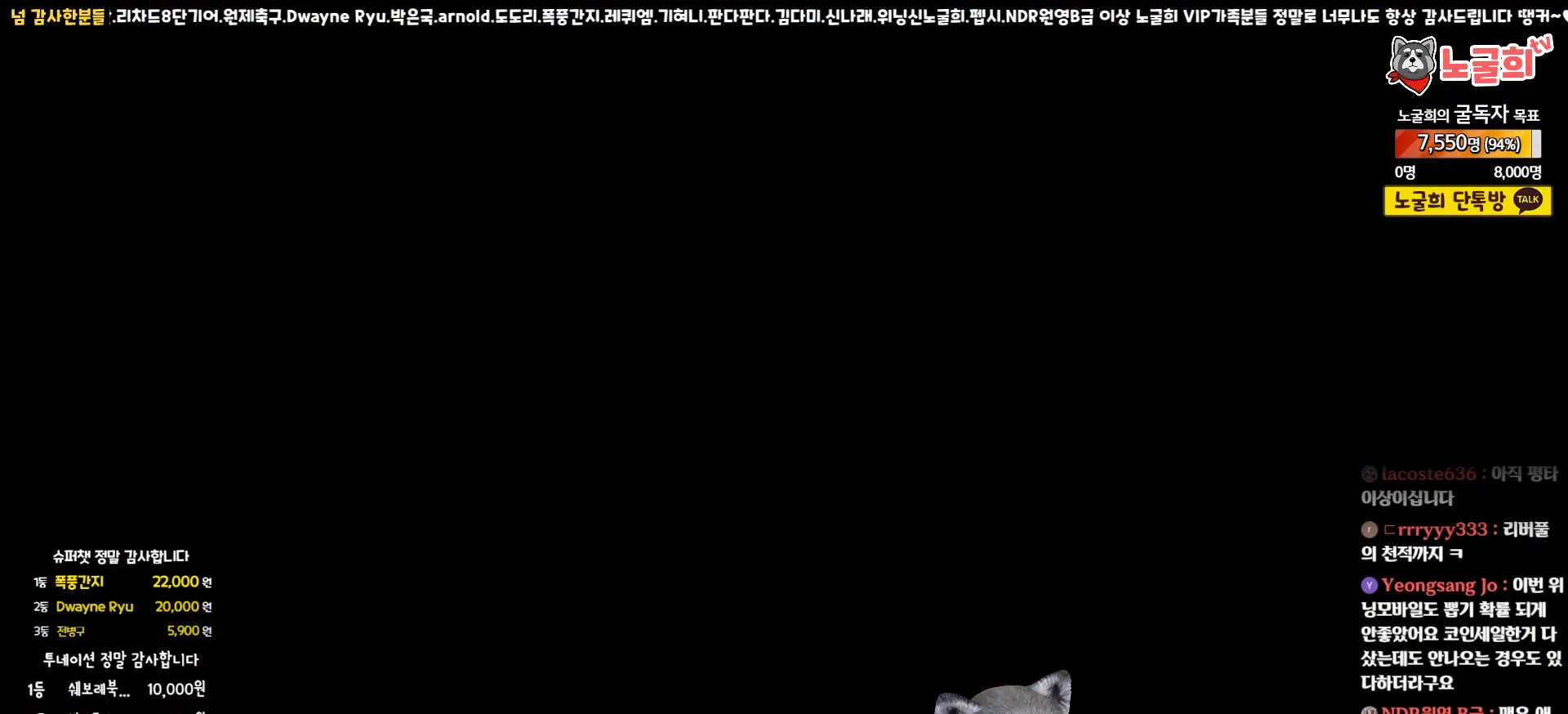
{"buttons": [], "left_stick": "center", "right_stick": "center", "events": []}
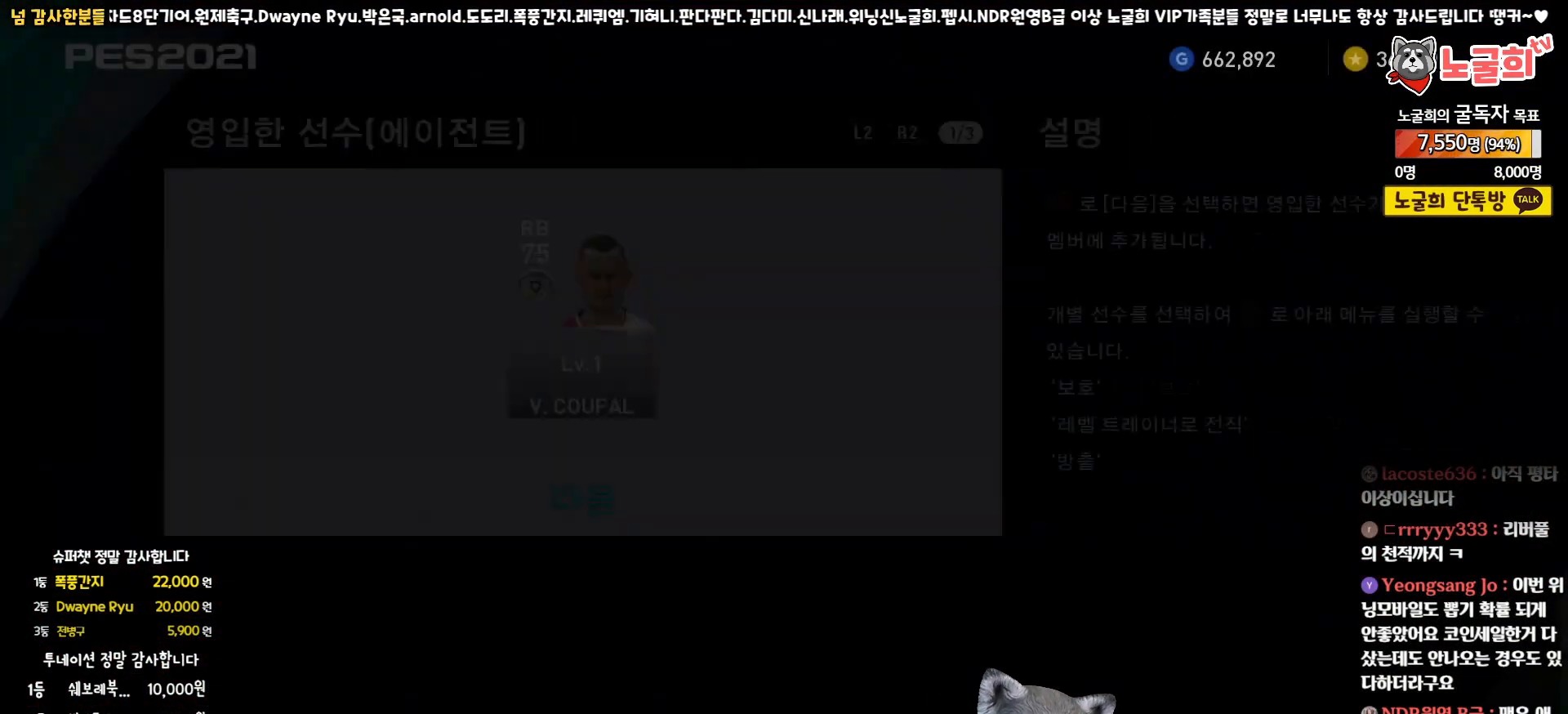
{"buttons": [], "left_stick": "center", "right_stick": "center", "events": []}
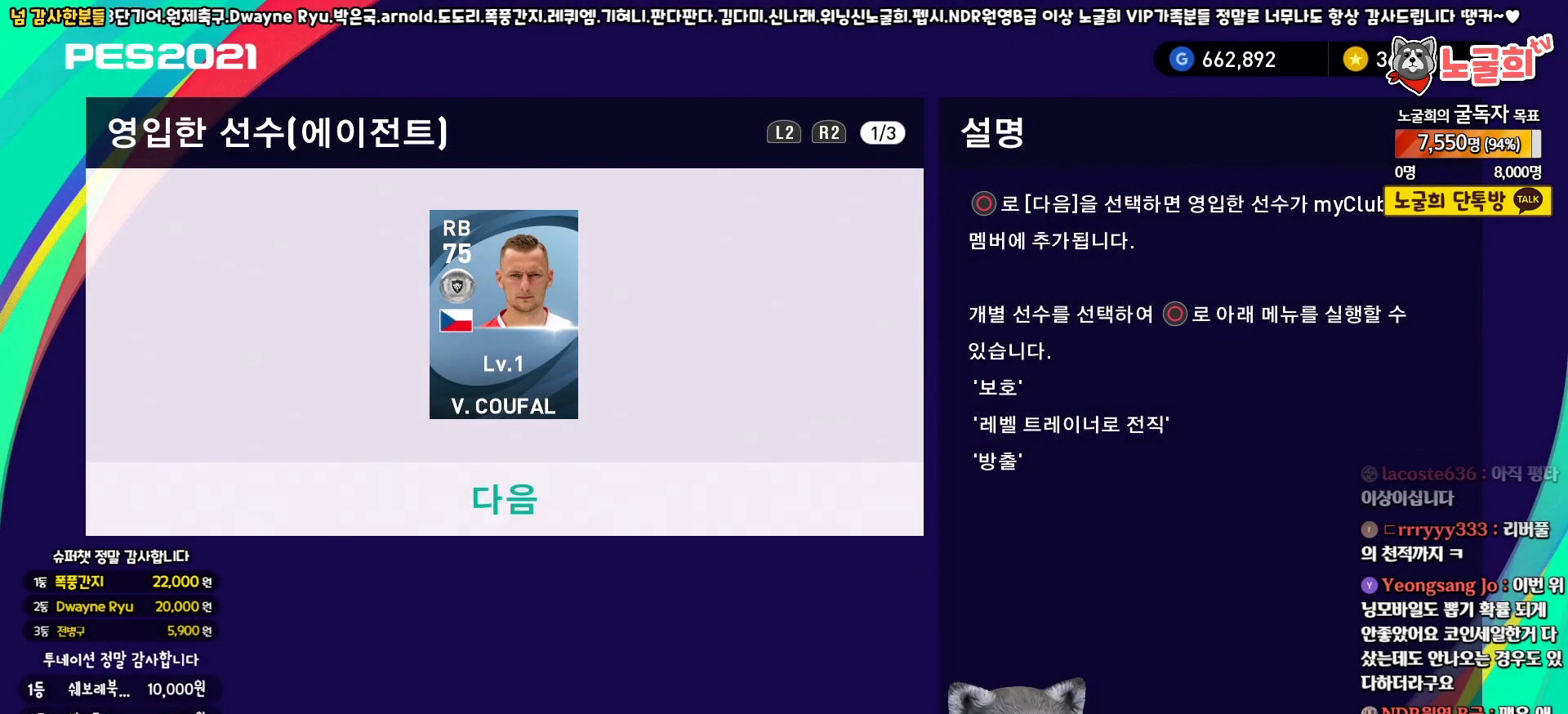
{"buttons": [], "left_stick": "center", "right_stick": "center", "events": [[217, "CROSS", "down"], [367, "CROSS", "up"]]}
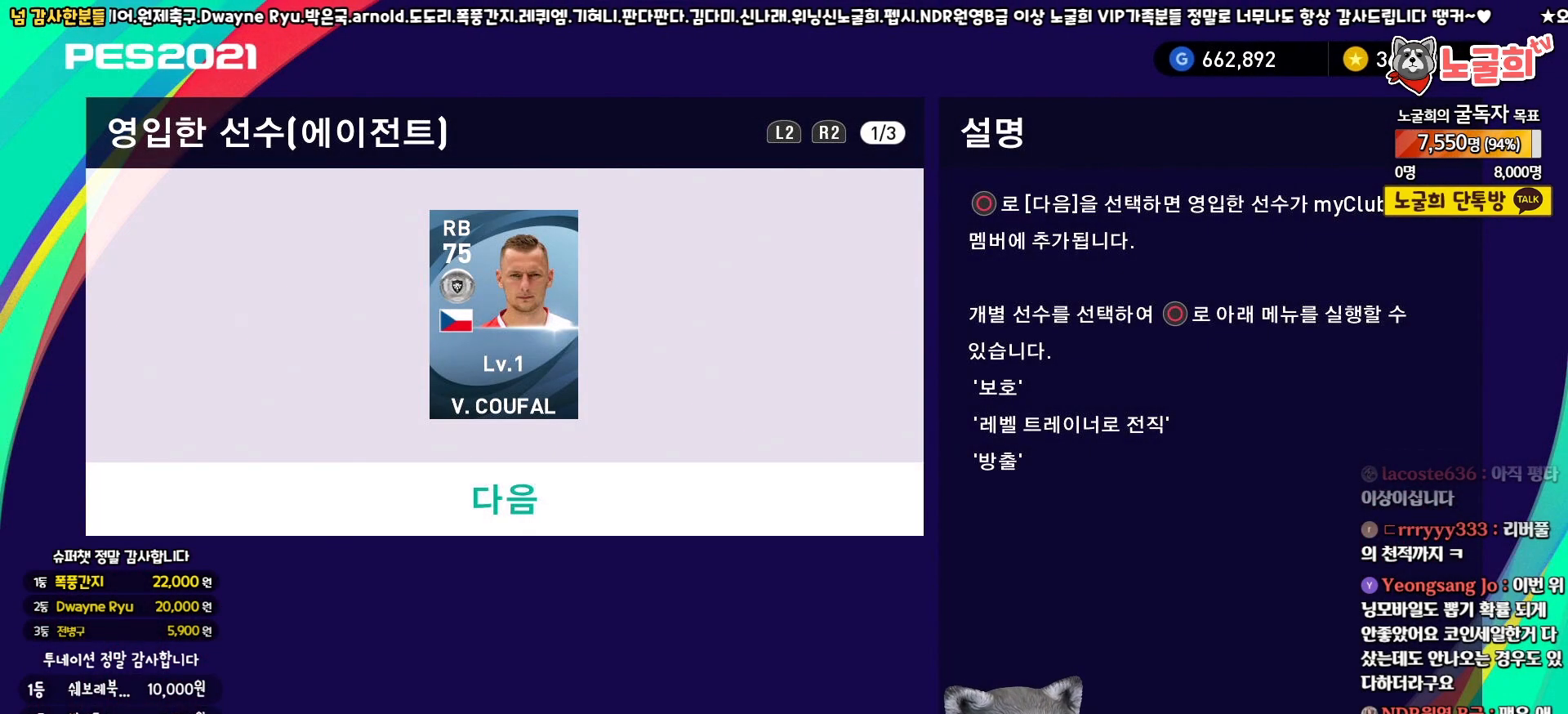
{"buttons": [], "left_stick": "center", "right_stick": "center", "events": [[150, "CIRCLE", "down"], [250, "CIRCLE", "up"]]}
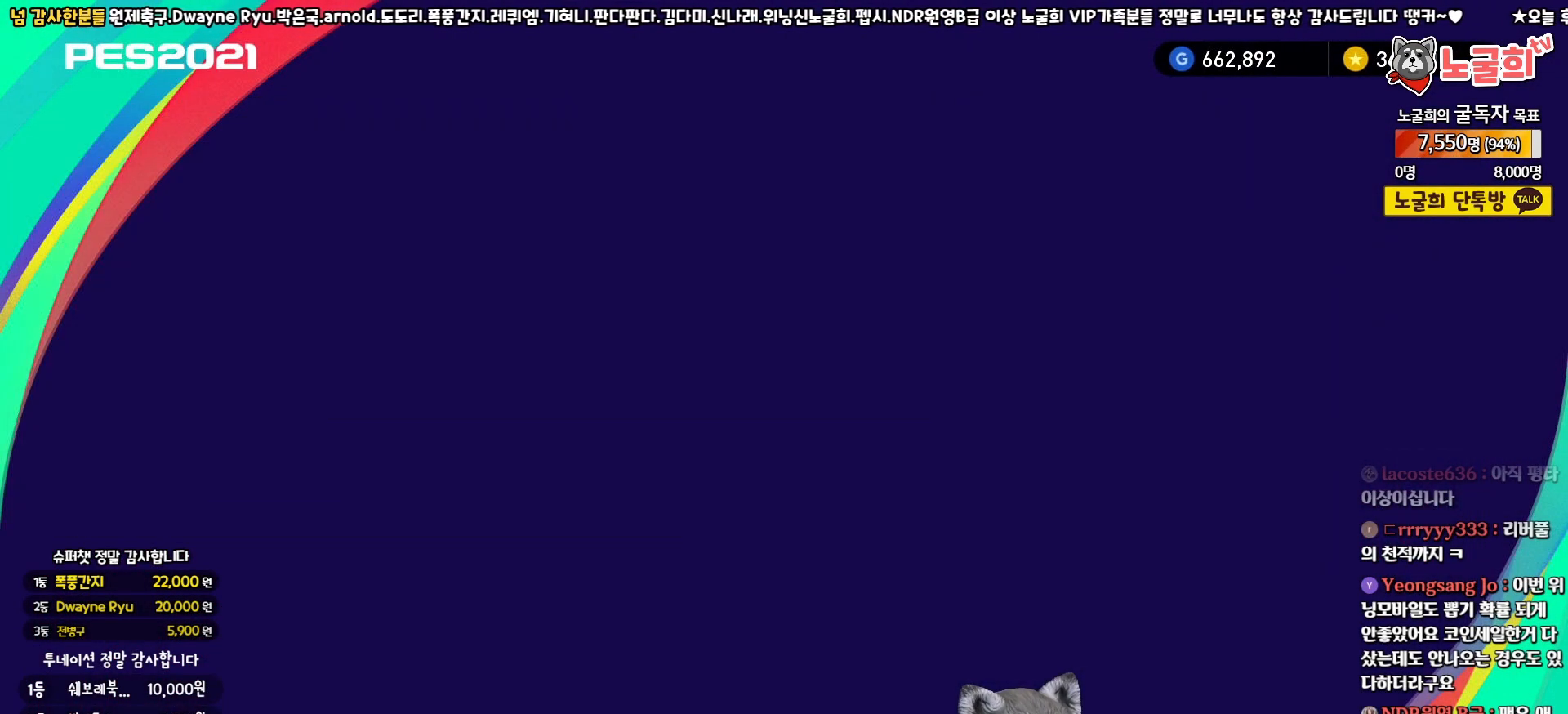
{"buttons": [], "left_stick": "center", "right_stick": "center", "events": []}
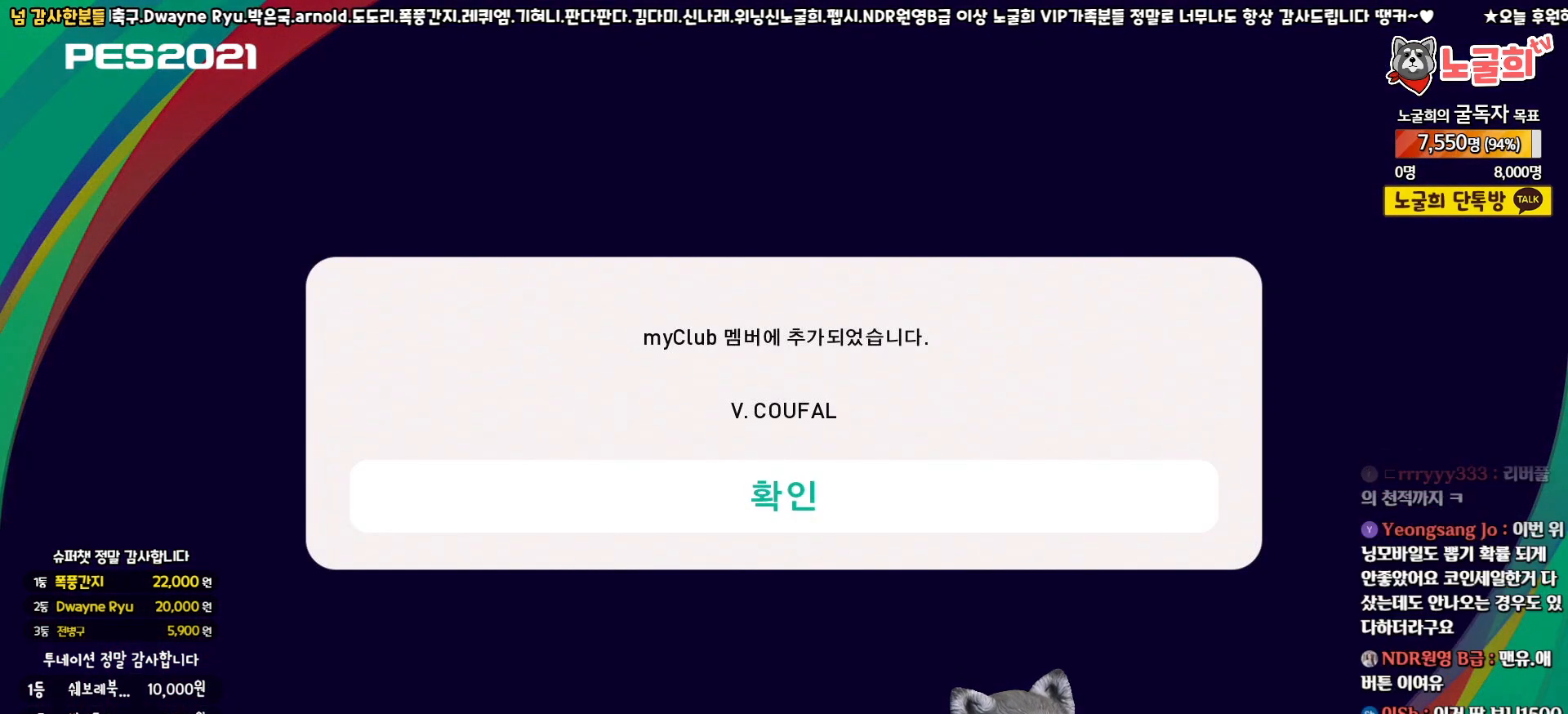
{"buttons": [], "left_stick": "center", "right_stick": "center", "events": [[167, "CIRCLE", "down"], [283, "CIRCLE", "up"]]}
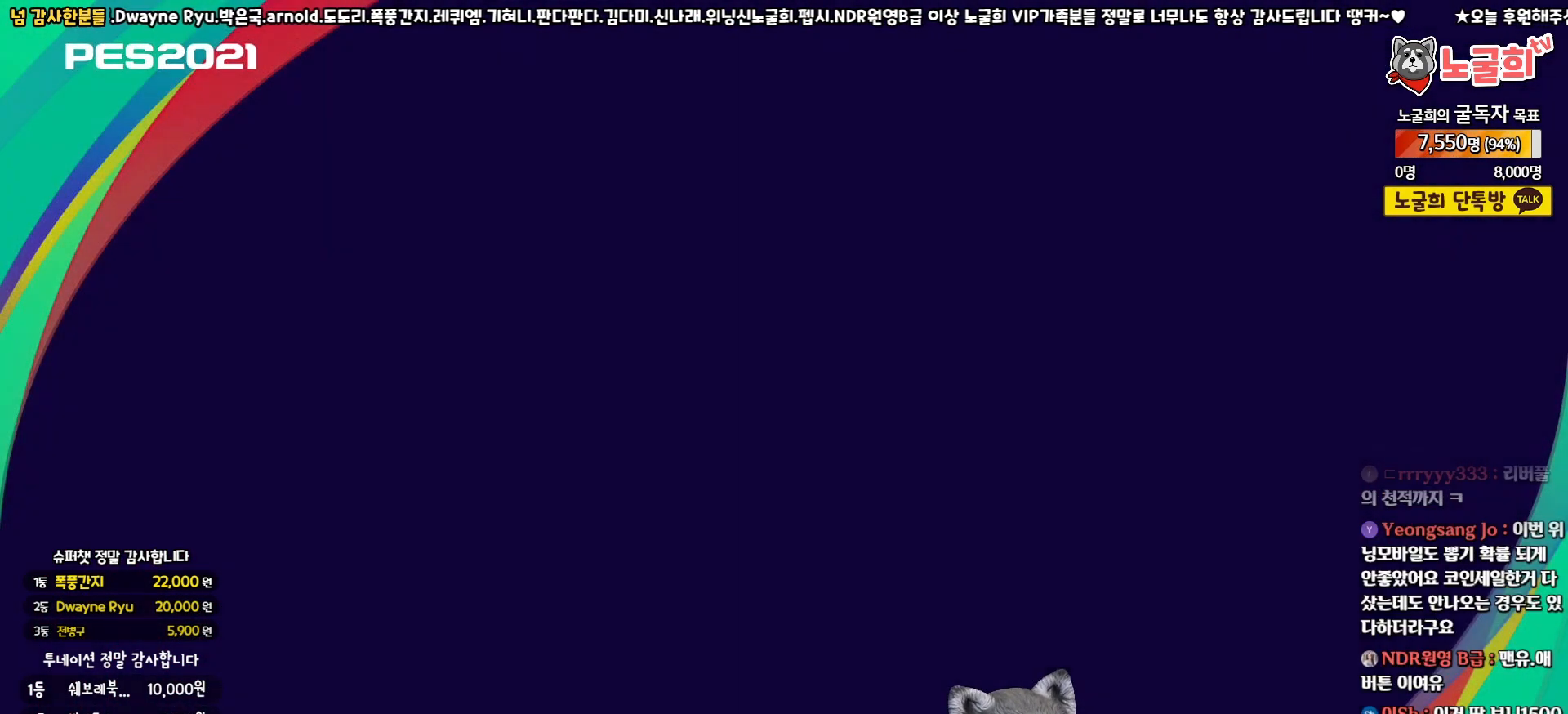
{"buttons": [], "left_stick": "center", "right_stick": "center", "events": []}
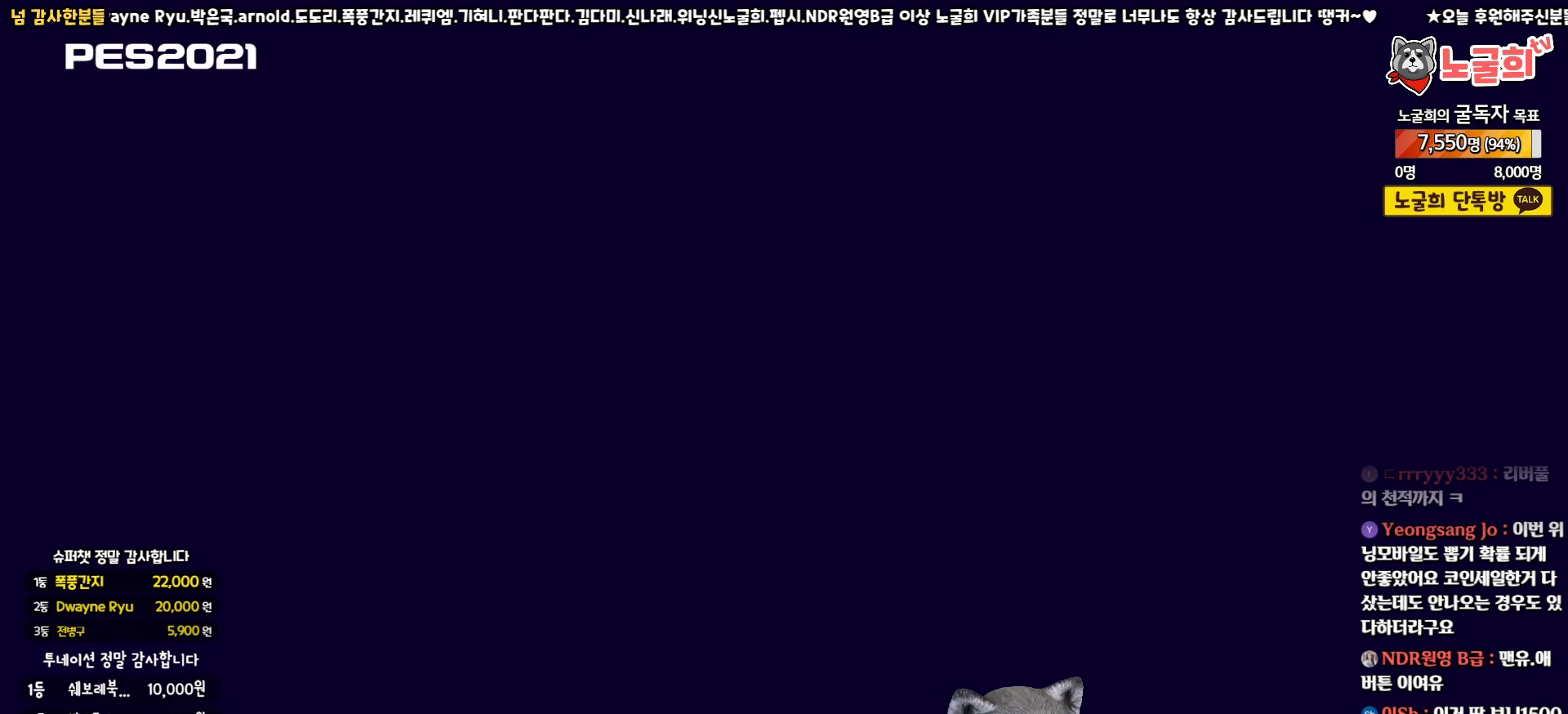
{"buttons": [], "left_stick": "center", "right_stick": "center", "events": [[350, "CROSS", "down"], [500, "CROSS", "up"]]}
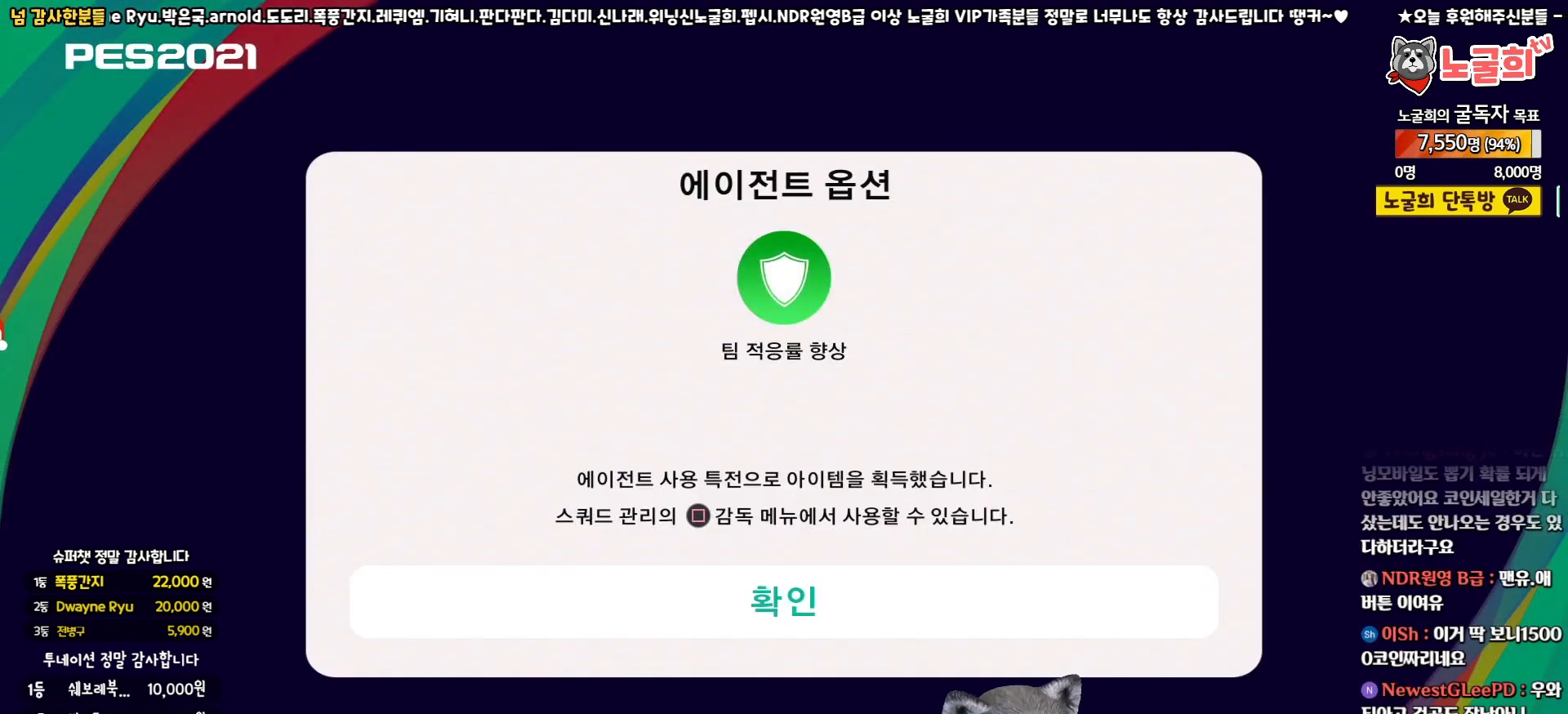
{"buttons": [], "left_stick": "center", "right_stick": "center", "events": [[83, "CIRCLE", "down"], [217, "CIRCLE", "up"]]}
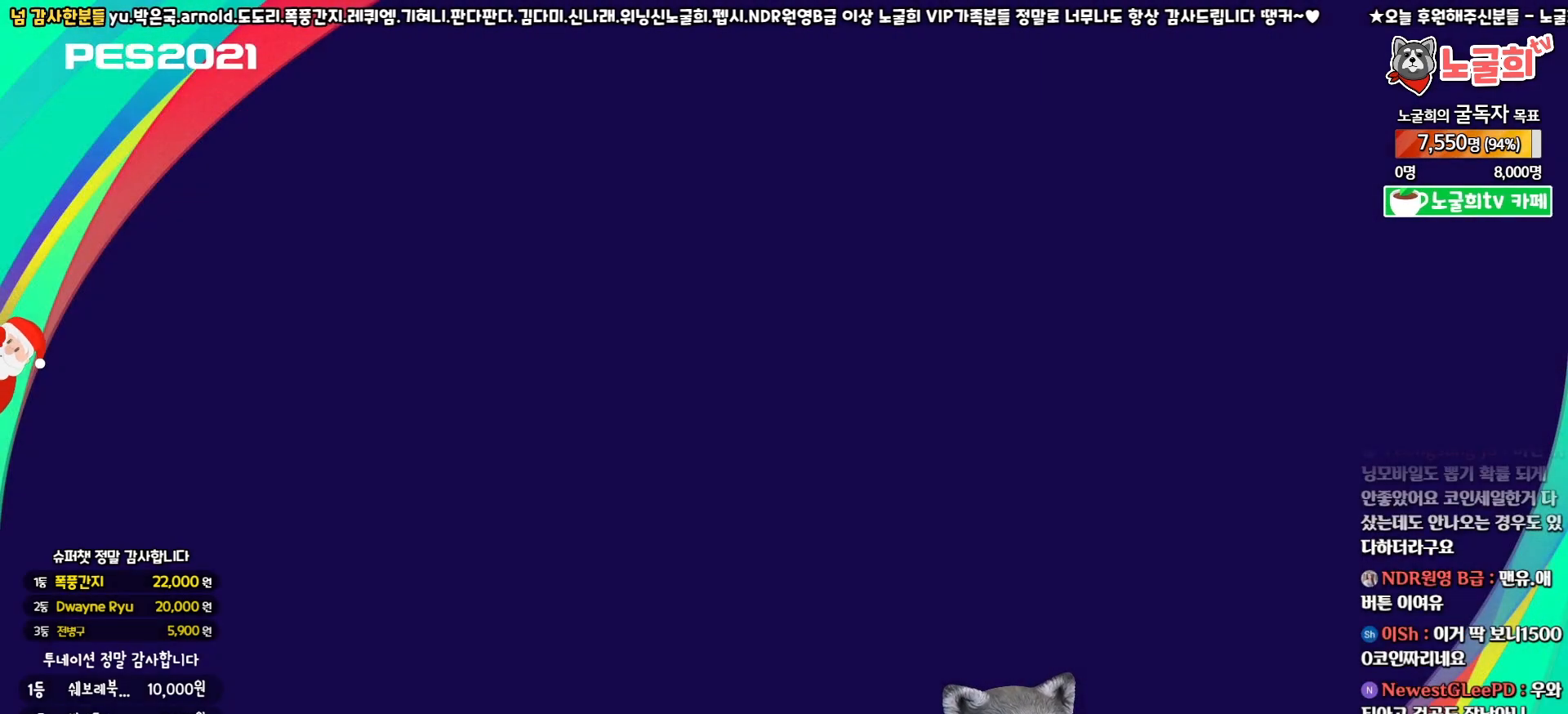
{"buttons": [], "left_stick": "center", "right_stick": "center", "events": []}
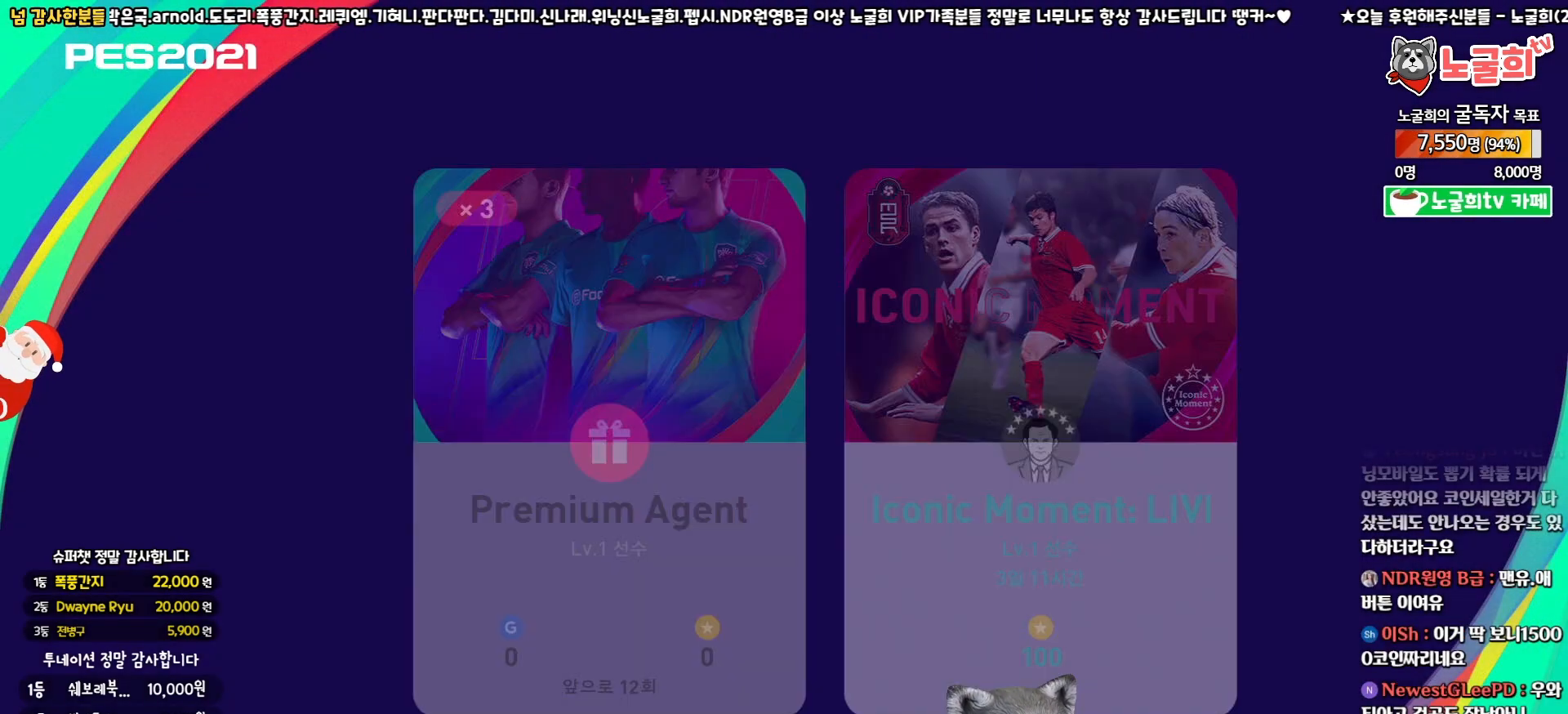
{"buttons": [], "left_stick": "center", "right_stick": "center", "events": []}
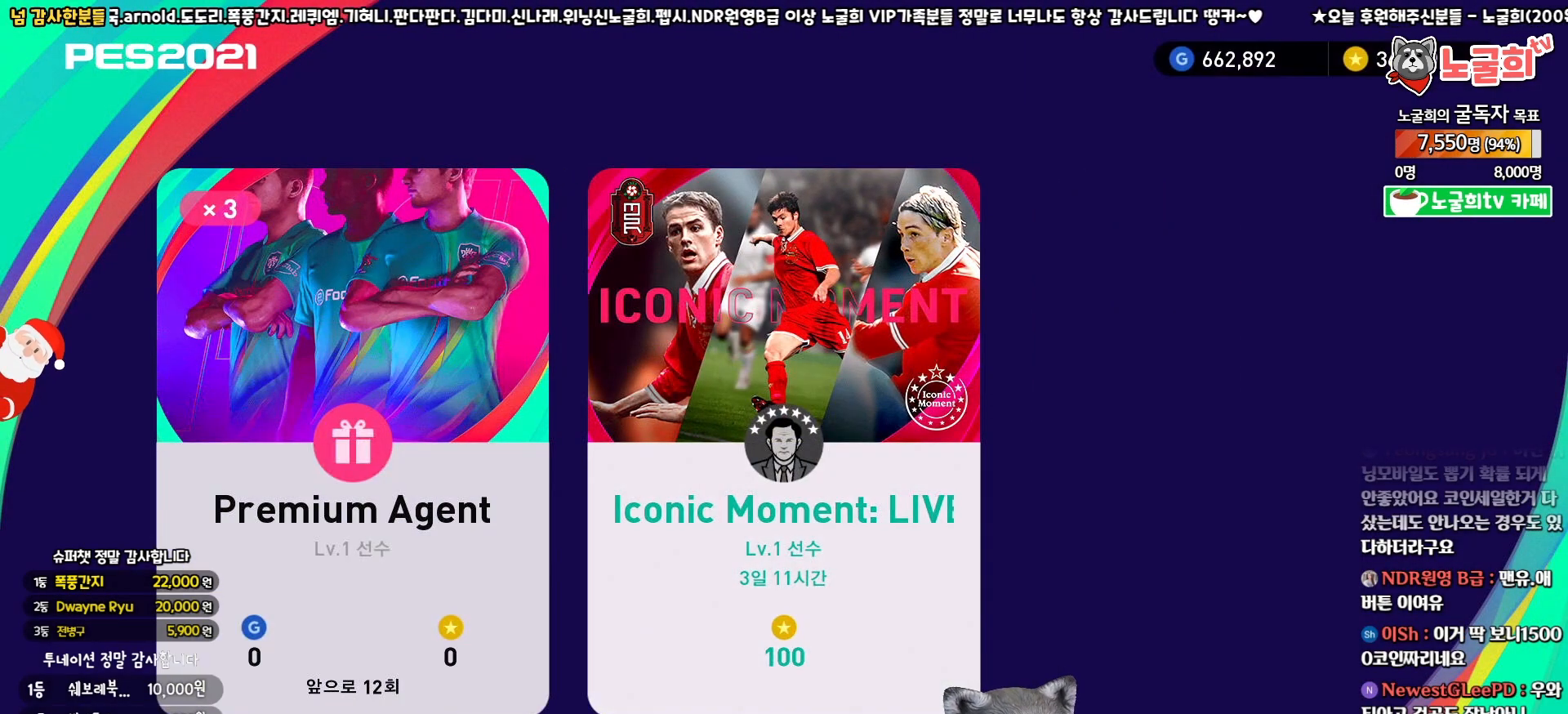
{"buttons": [], "left_stick": "center", "right_stick": "center", "events": [[33, "CROSS", "down"], [183, "CROSS", "up"]]}
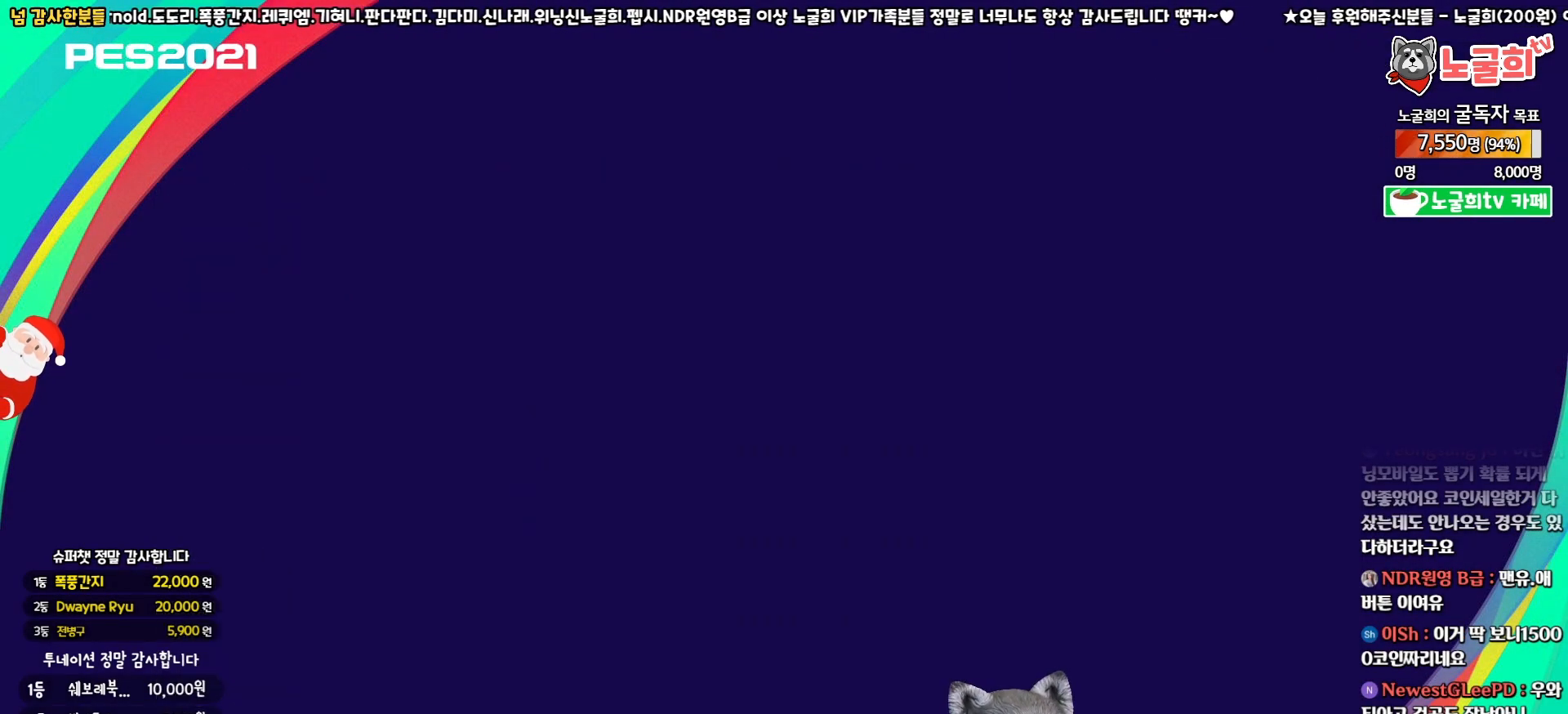
{"buttons": [], "left_stick": "center", "right_stick": "center", "events": []}
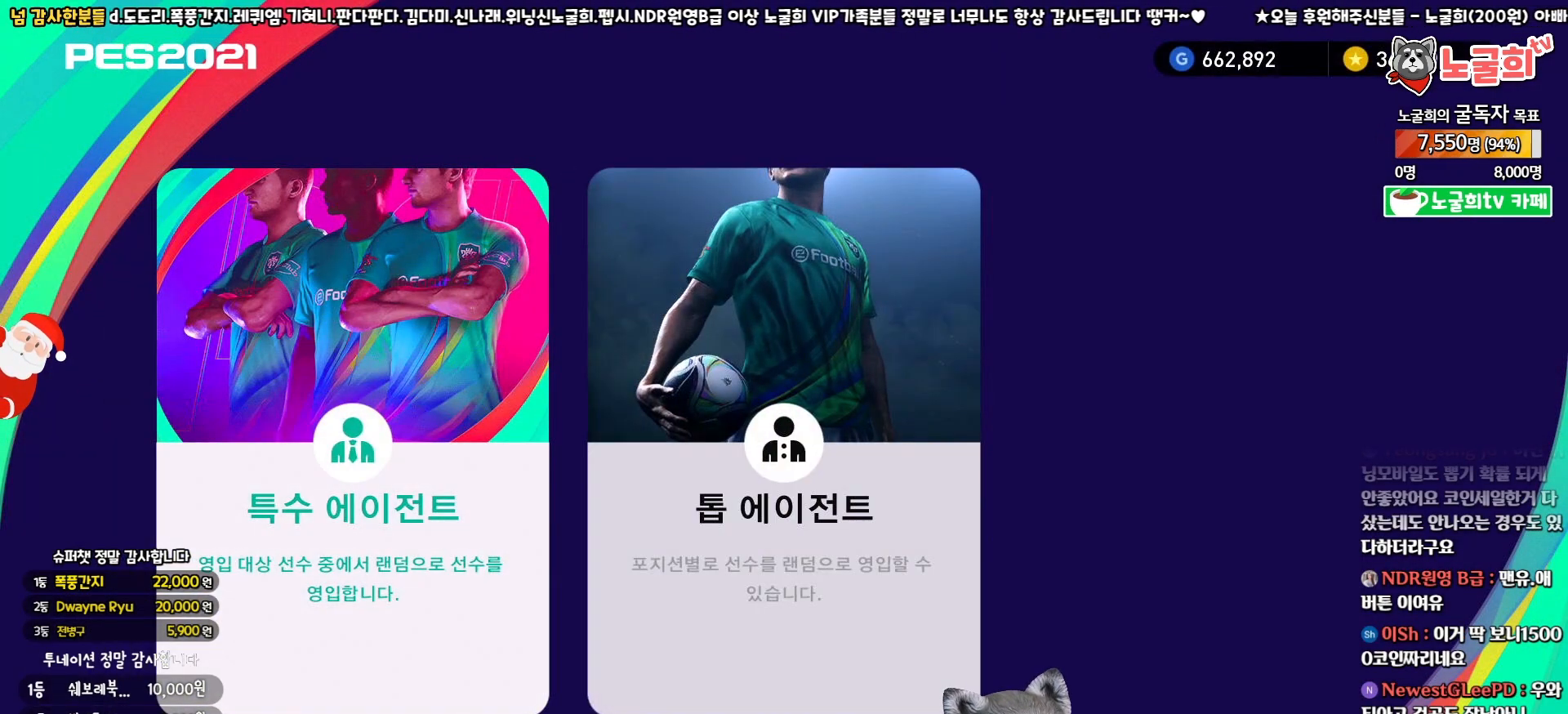
{"buttons": [], "left_stick": "center", "right_stick": "center", "events": [[167, "CROSS", "down"], [333, "CROSS", "up"]]}
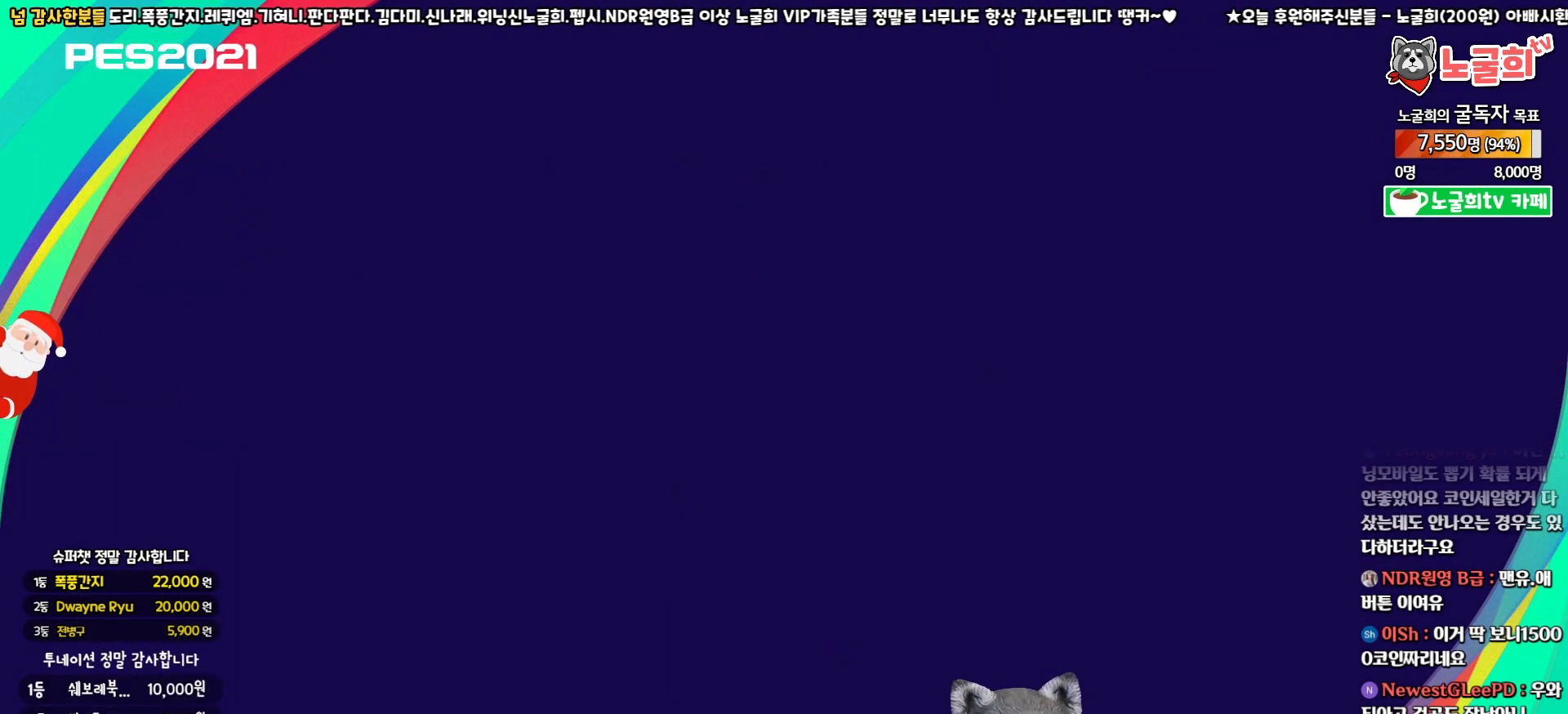
{"buttons": [], "left_stick": "center", "right_stick": "center", "events": []}
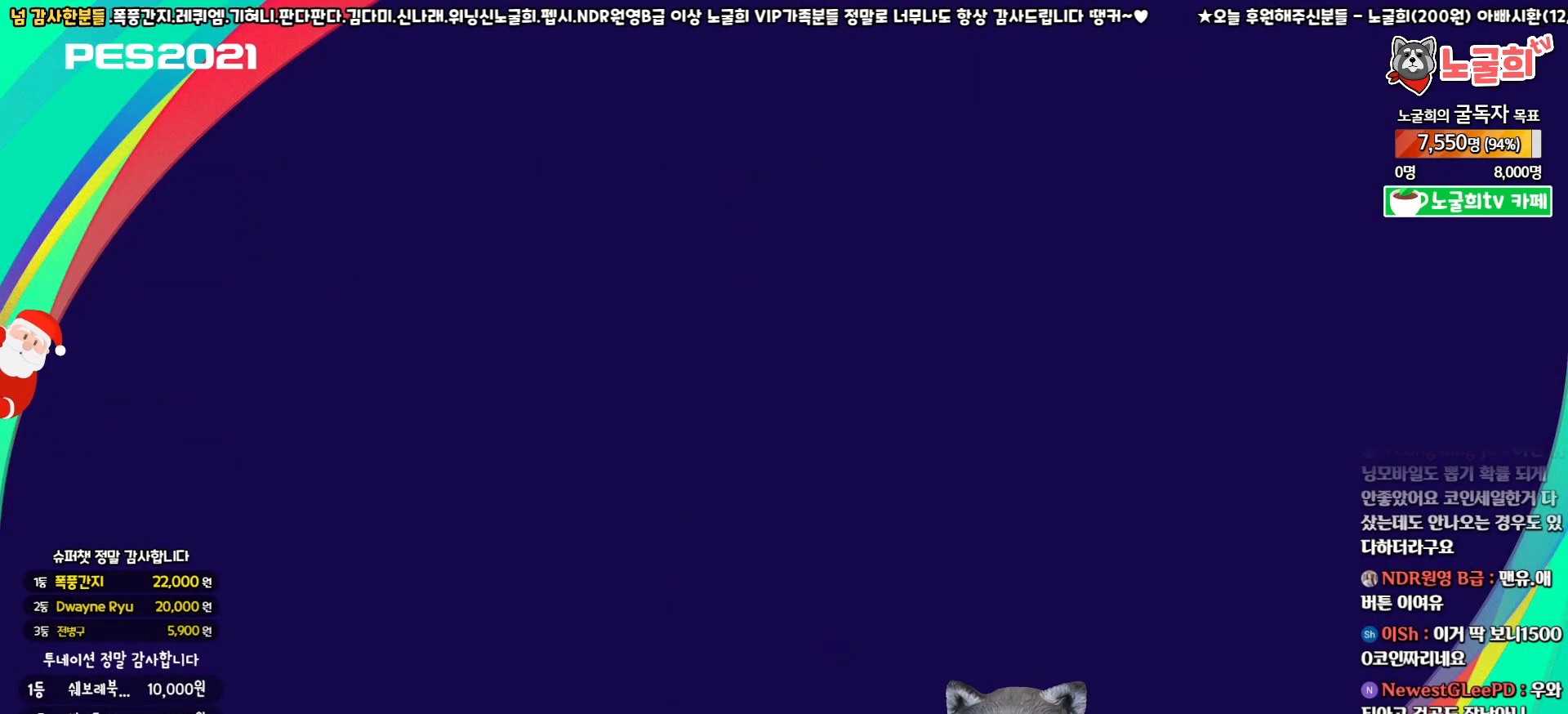
{"buttons": [], "left_stick": "center", "right_stick": "center", "events": []}
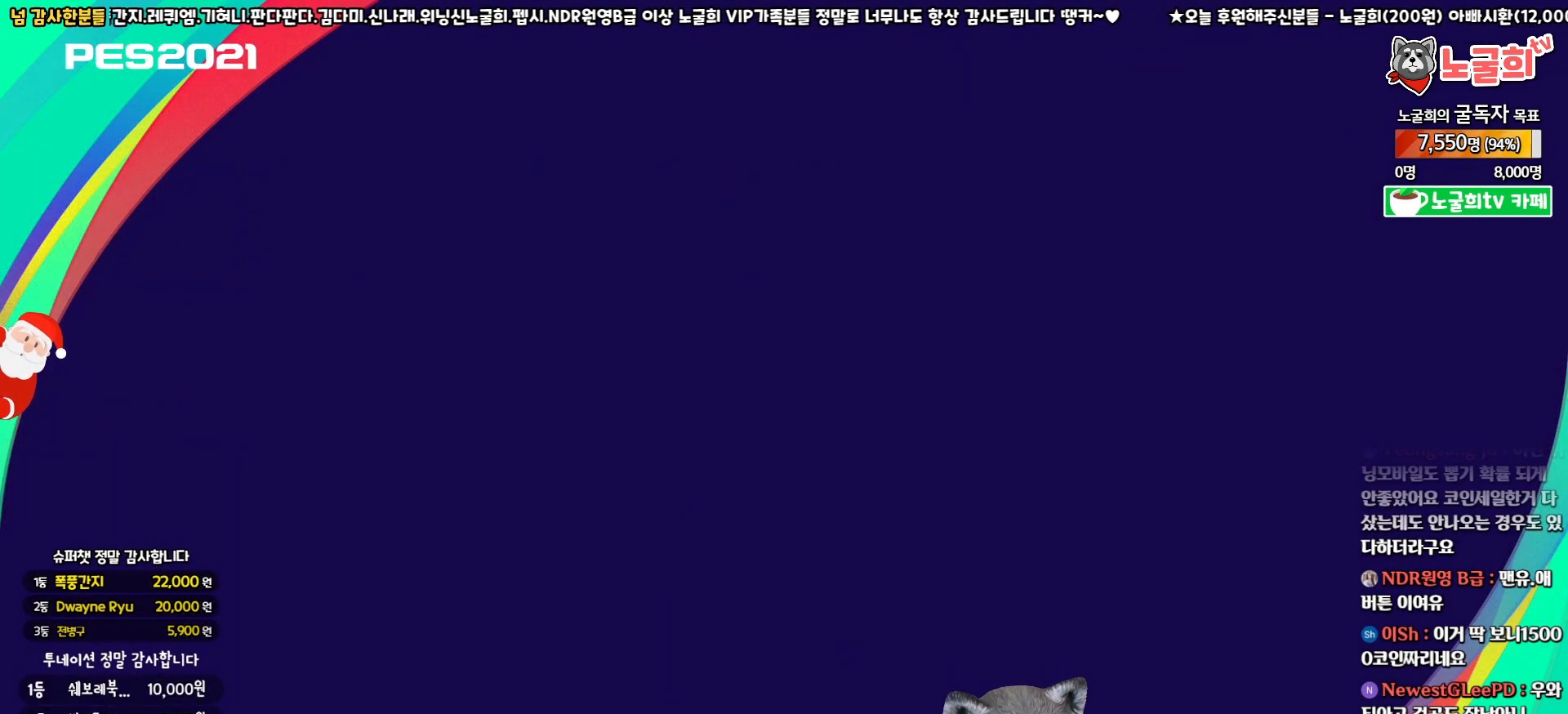
{"buttons": [], "left_stick": "center", "right_stick": "center", "events": []}
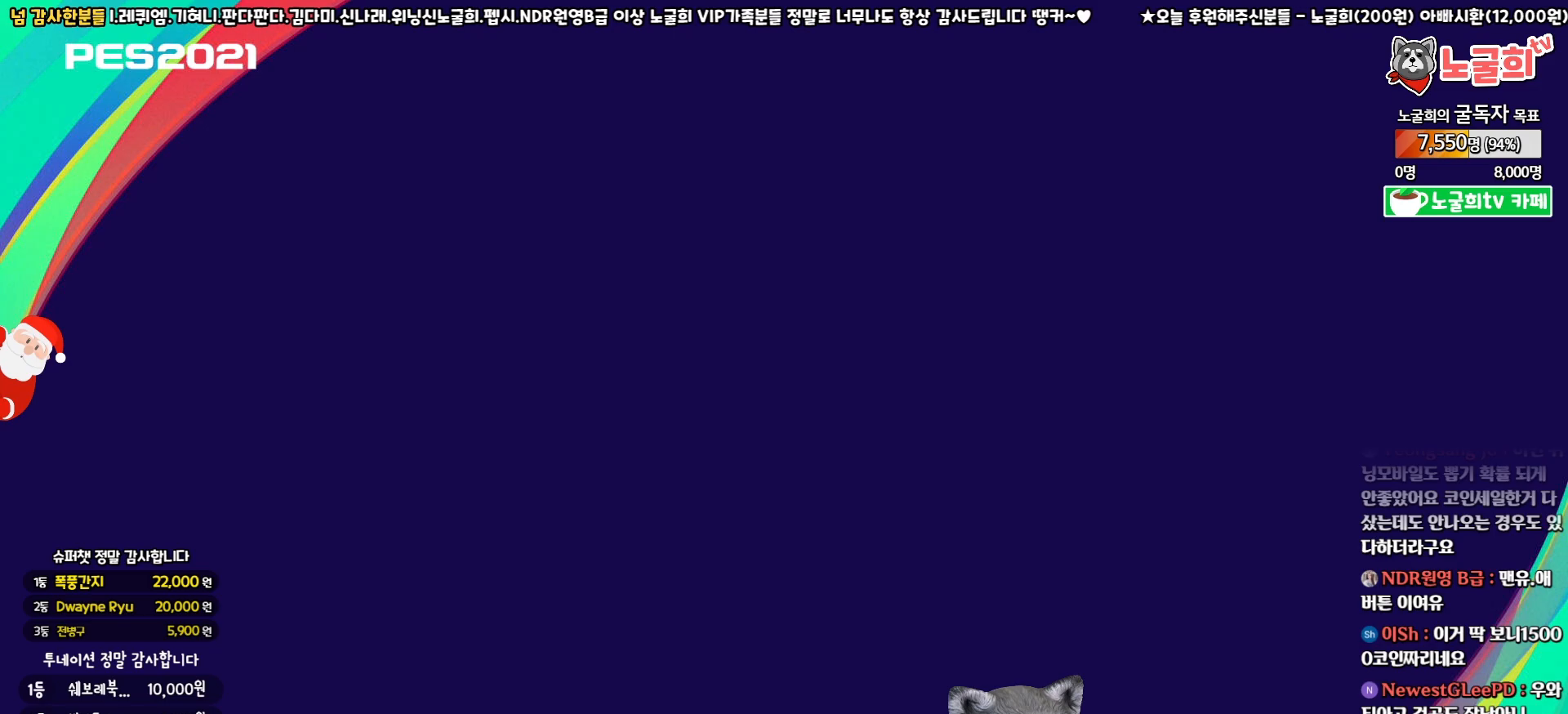
{"buttons": [], "left_stick": "center", "right_stick": "center", "events": []}